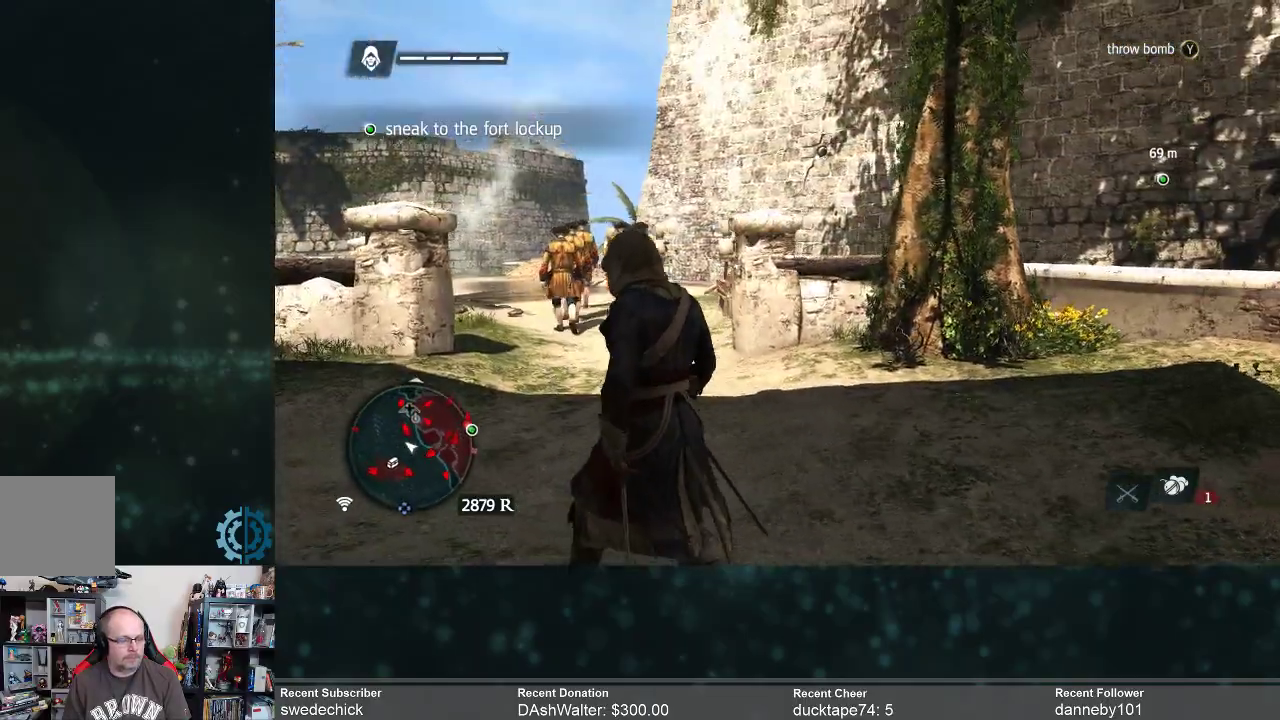
Gameplay with a controller (Xbox layout); each line is a JSON object with the inputs held at the frame after it. "events" lists button and stick changes between this image and that frame as [ms after this image, input, new state], when the widget could be followed in between. Not read: Z.
{"buttons": [], "left_stick": "up-left", "right_stick": "center", "events": [[267, "right_stick", "down-left"], [367, "right_stick", "center"]]}
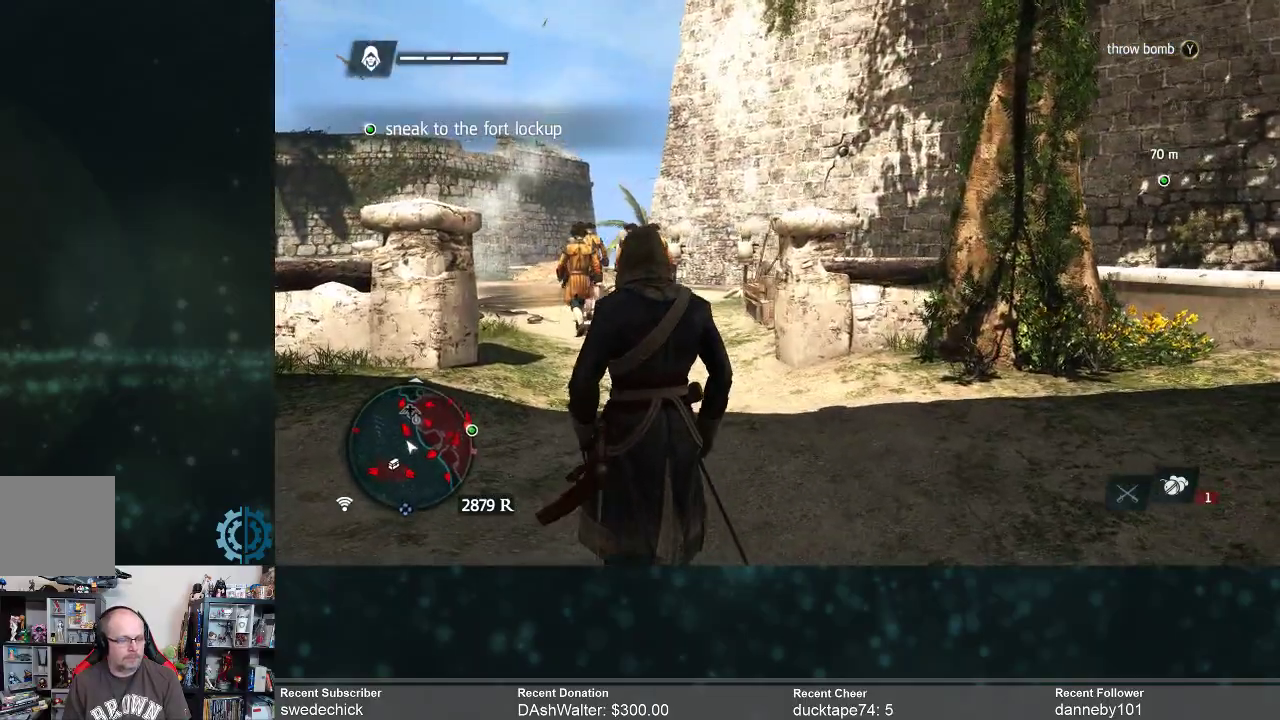
{"buttons": [], "left_stick": "up-left", "right_stick": "down", "events": [[500, "right_stick", "down"]]}
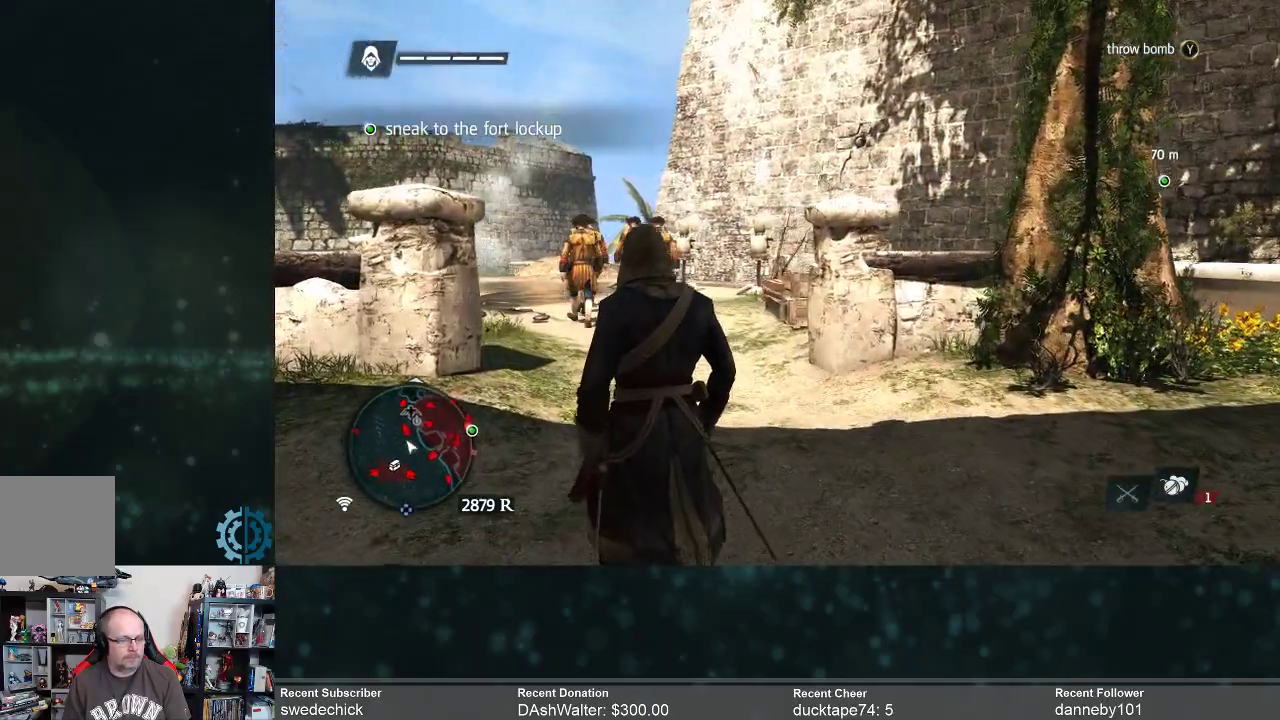
{"buttons": [], "left_stick": "up-left", "right_stick": "left", "events": [[33, "right_stick", "down-left"], [233, "right_stick", "center"], [300, "right_stick", "left"]]}
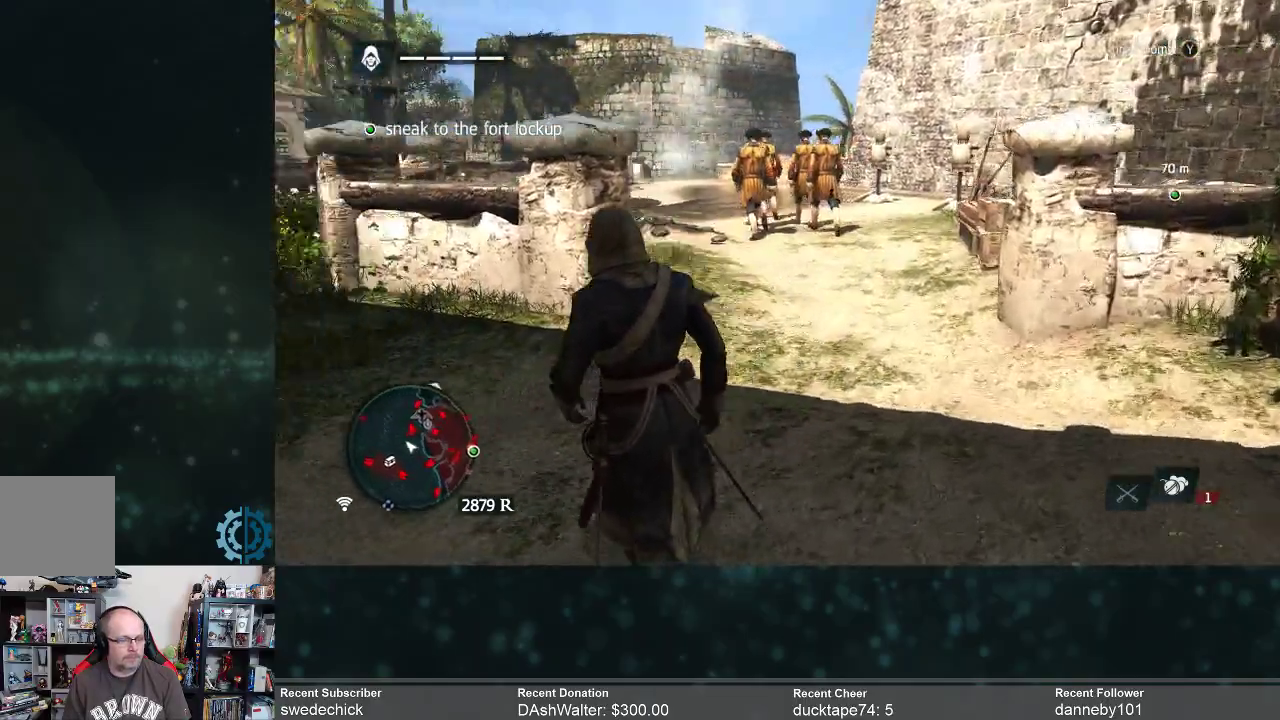
{"buttons": [], "left_stick": "up", "right_stick": "center", "events": [[100, "left_stick", "up"], [133, "right_stick", "center"]]}
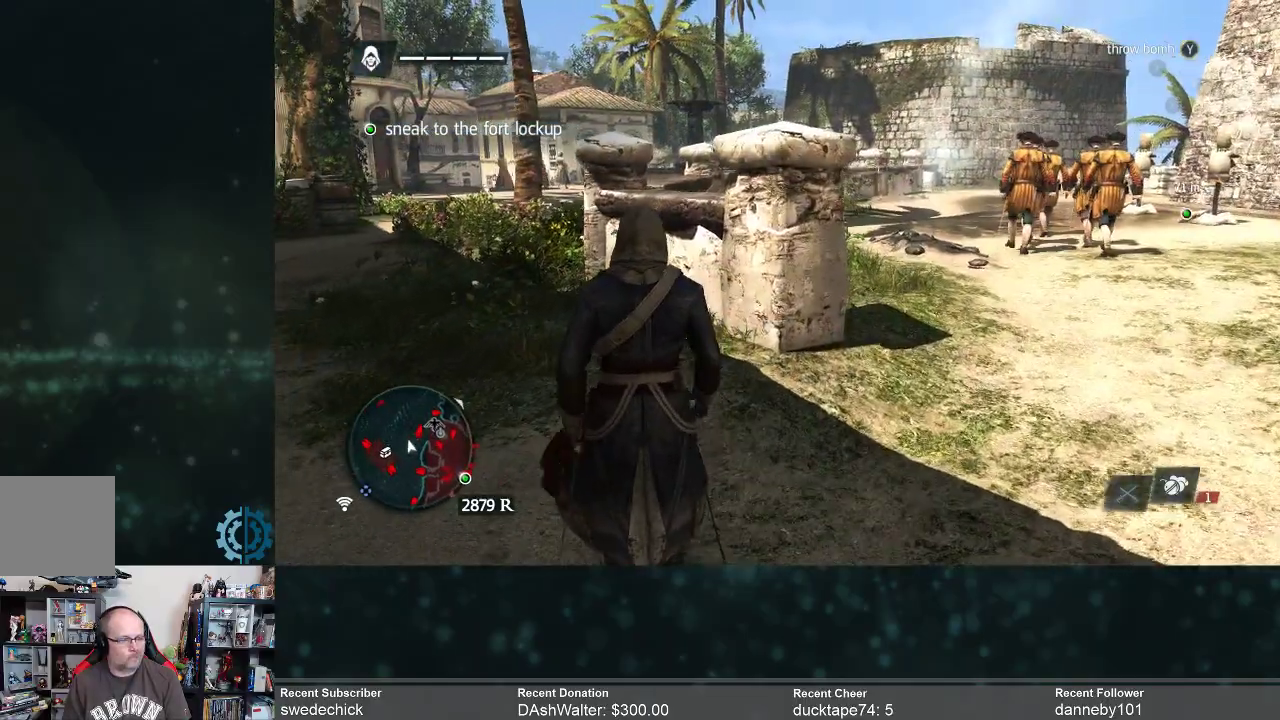
{"buttons": [], "left_stick": "up-left", "right_stick": "center", "events": [[333, "left_stick", "up-left"]]}
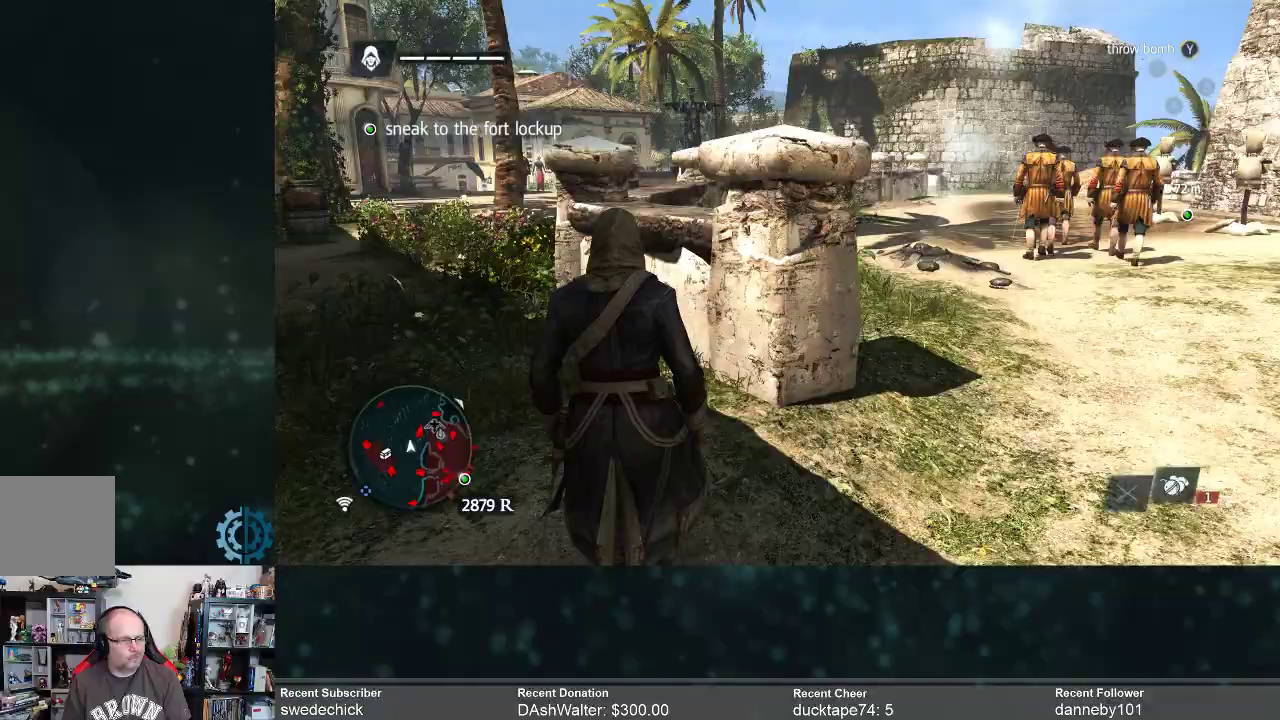
{"buttons": ["R2"], "left_stick": "up-left", "right_stick": "center", "events": [[100, "R2", "down"]]}
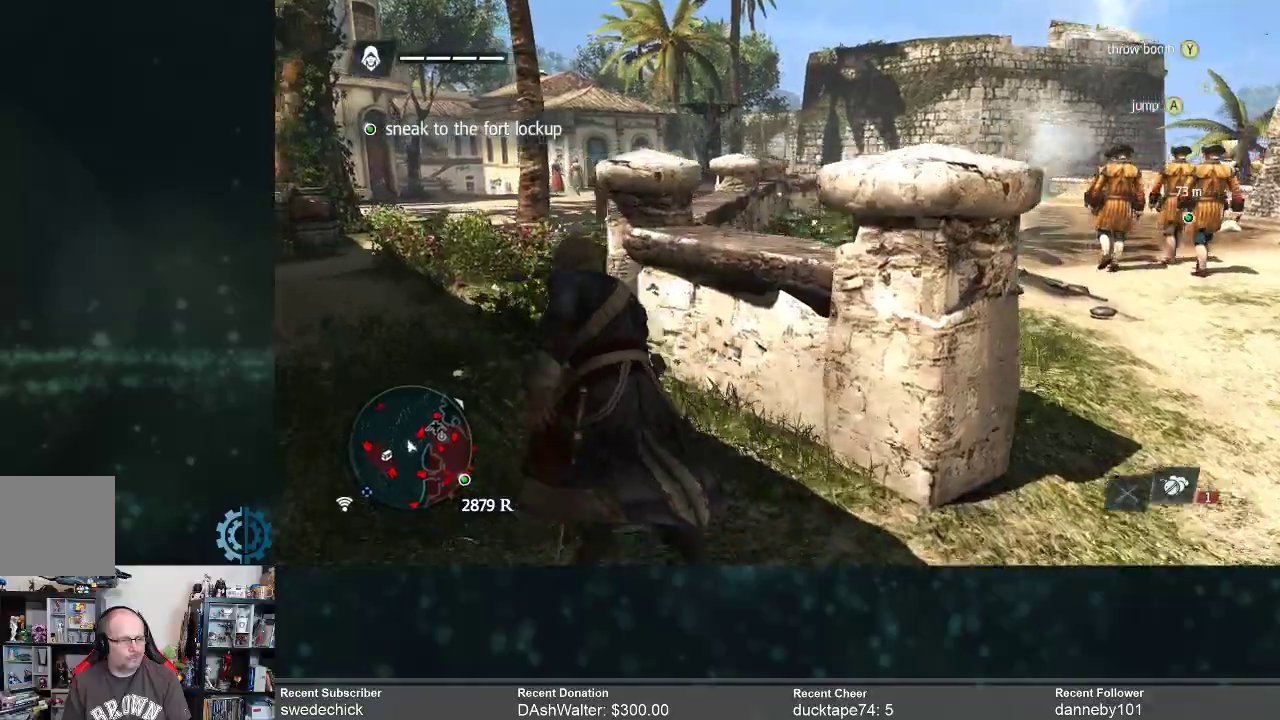
{"buttons": [], "left_stick": "up", "right_stick": "right", "events": [[267, "left_stick", "up"], [300, "R2", "up"], [467, "right_stick", "right"]]}
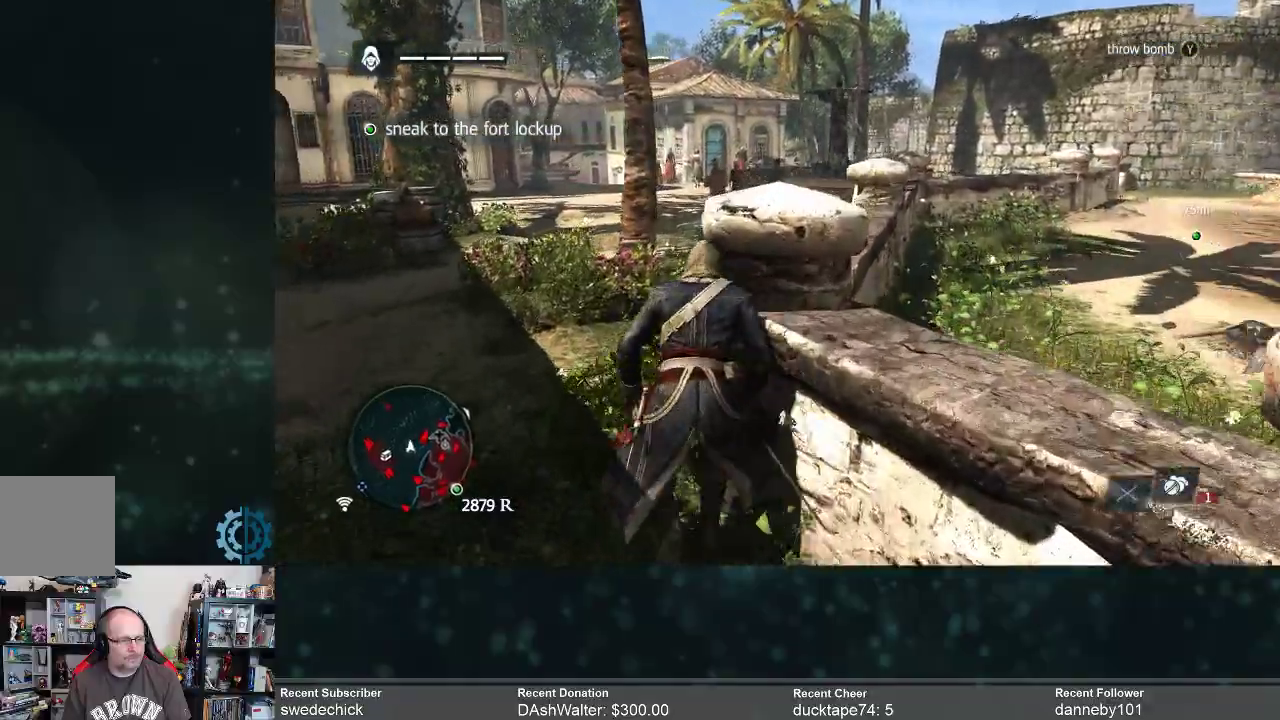
{"buttons": [], "left_stick": "up-left", "right_stick": "center", "events": [[100, "left_stick", "up-left"], [300, "right_stick", "center"]]}
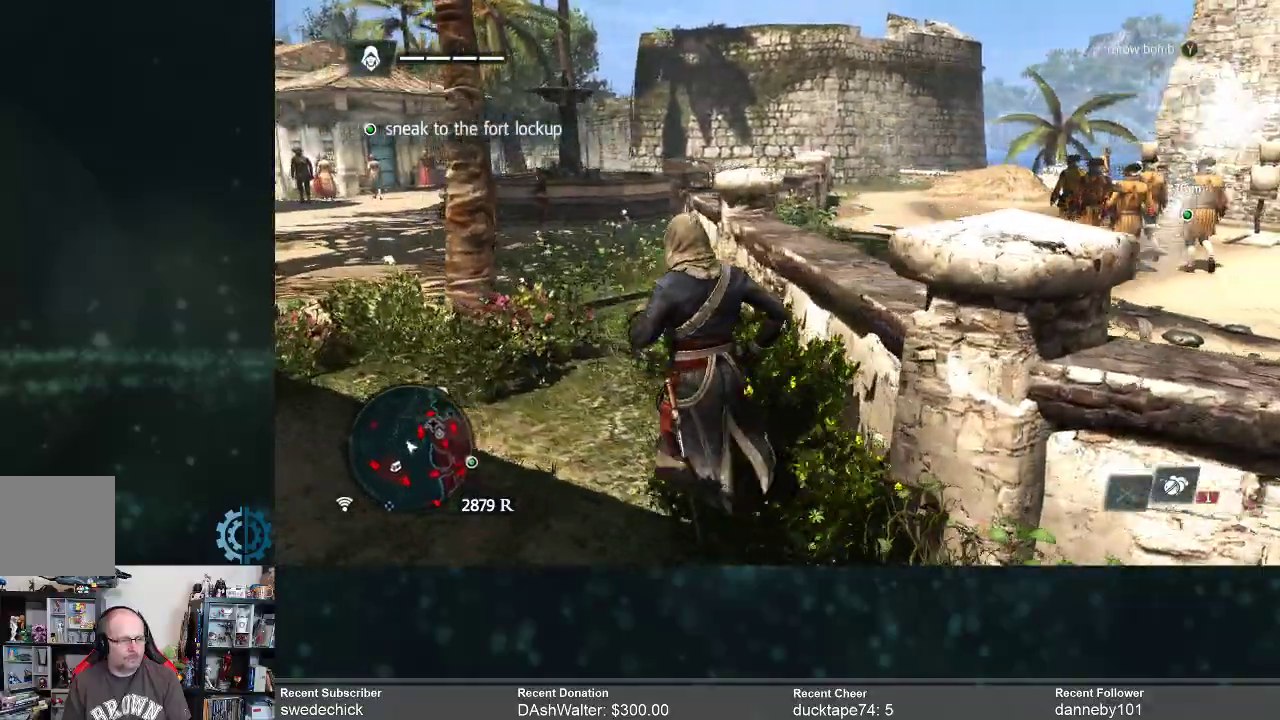
{"buttons": [], "left_stick": "up-left", "right_stick": "center", "events": [[33, "left_stick", "center"], [433, "left_stick", "up-left"]]}
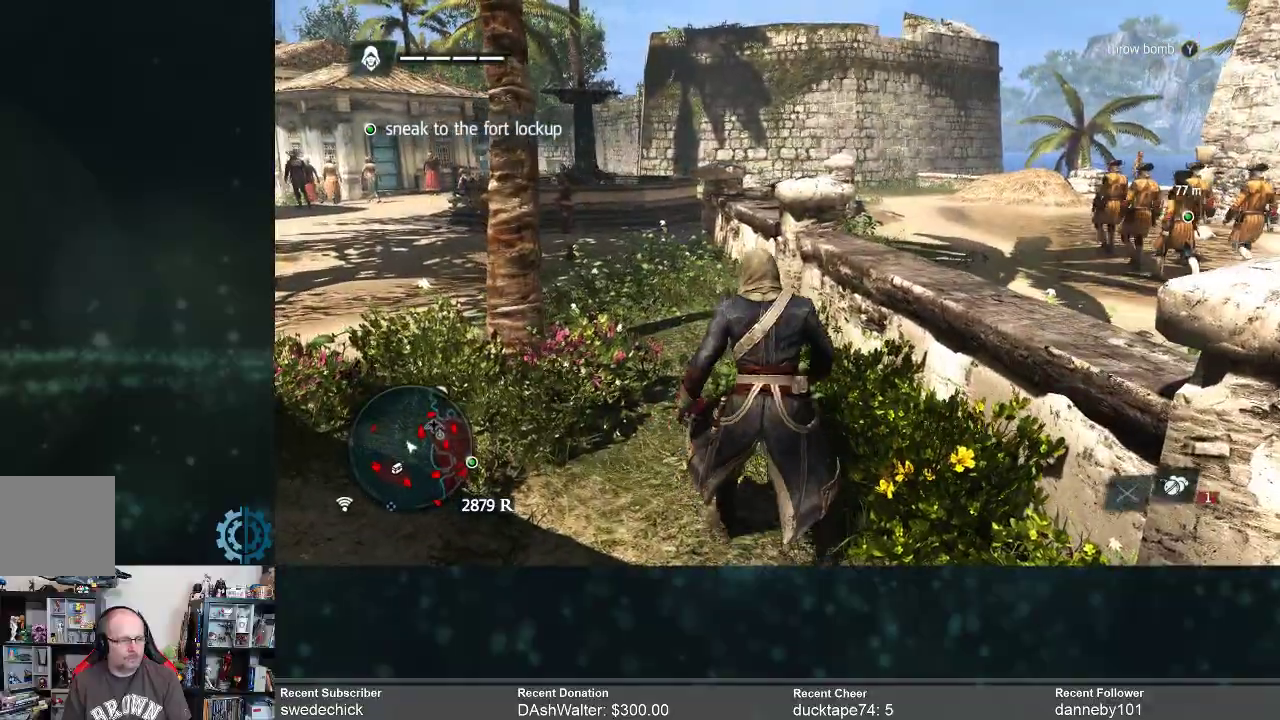
{"buttons": ["R2"], "left_stick": "up-left", "right_stick": "center", "events": [[167, "R2", "down"]]}
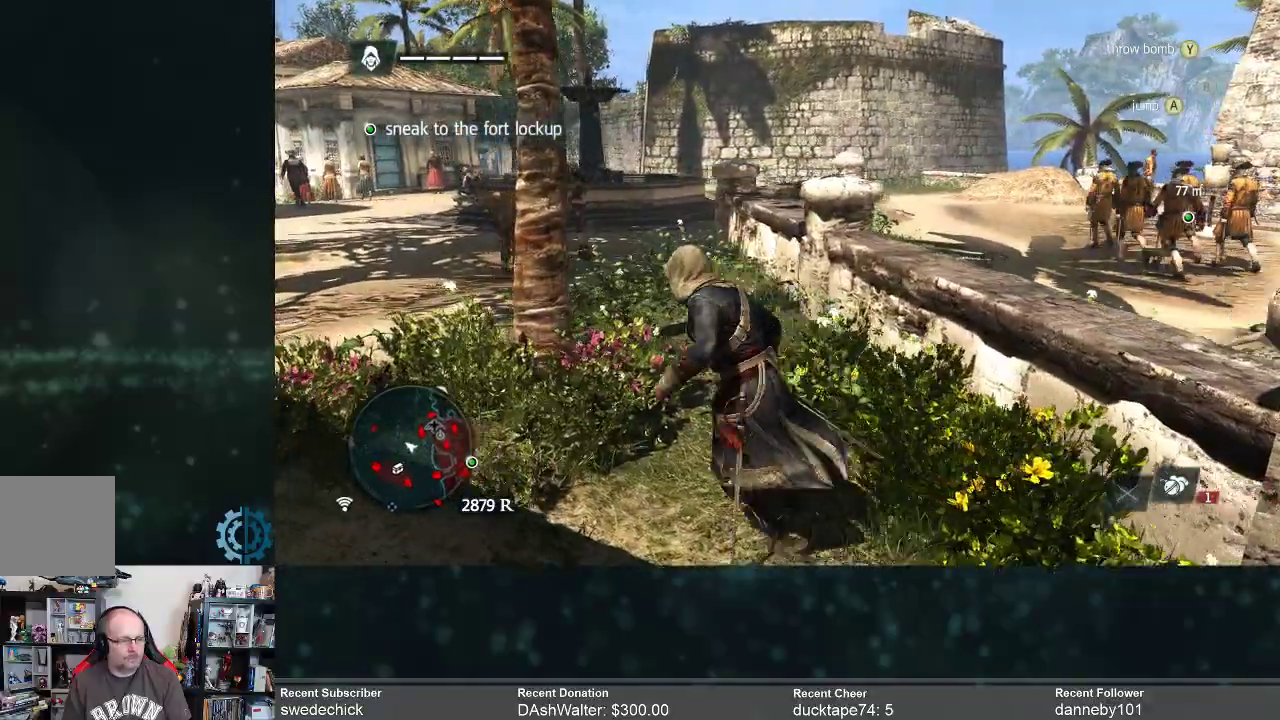
{"buttons": [], "left_stick": "up-left", "right_stick": "center", "events": [[100, "R2", "up"]]}
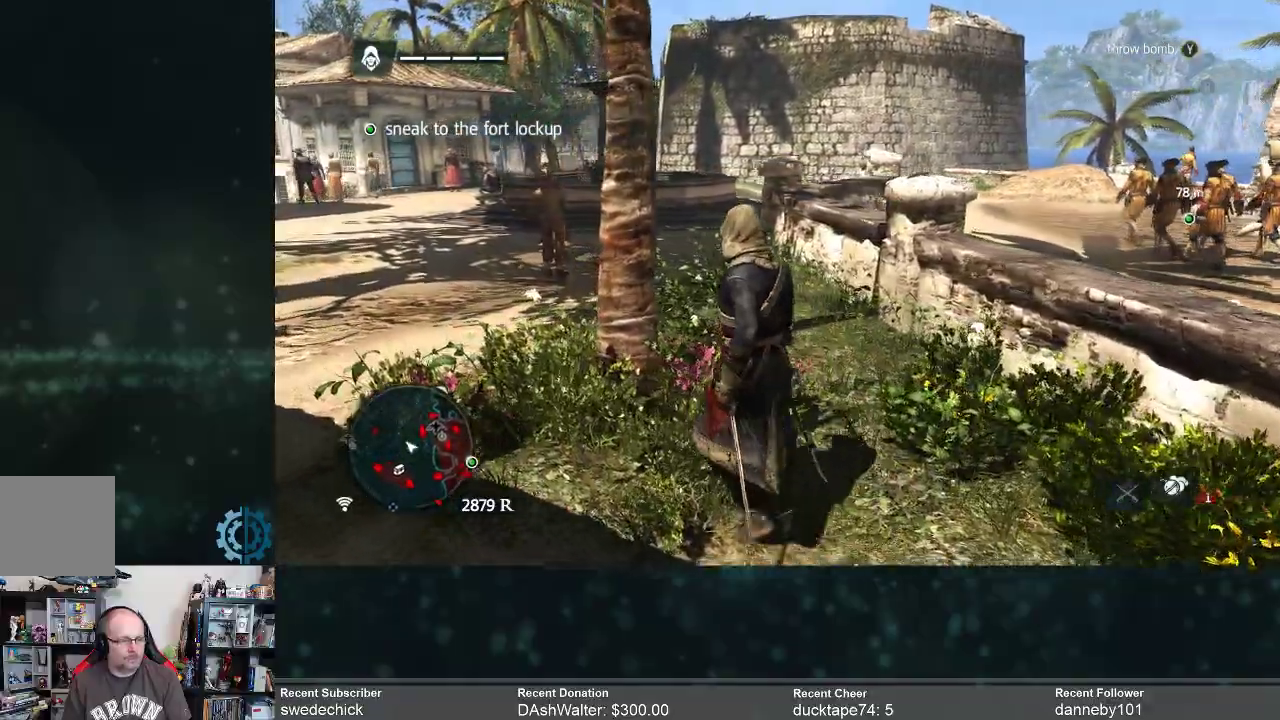
{"buttons": [], "left_stick": "center", "right_stick": "center", "events": [[300, "left_stick", "up"], [500, "left_stick", "center"]]}
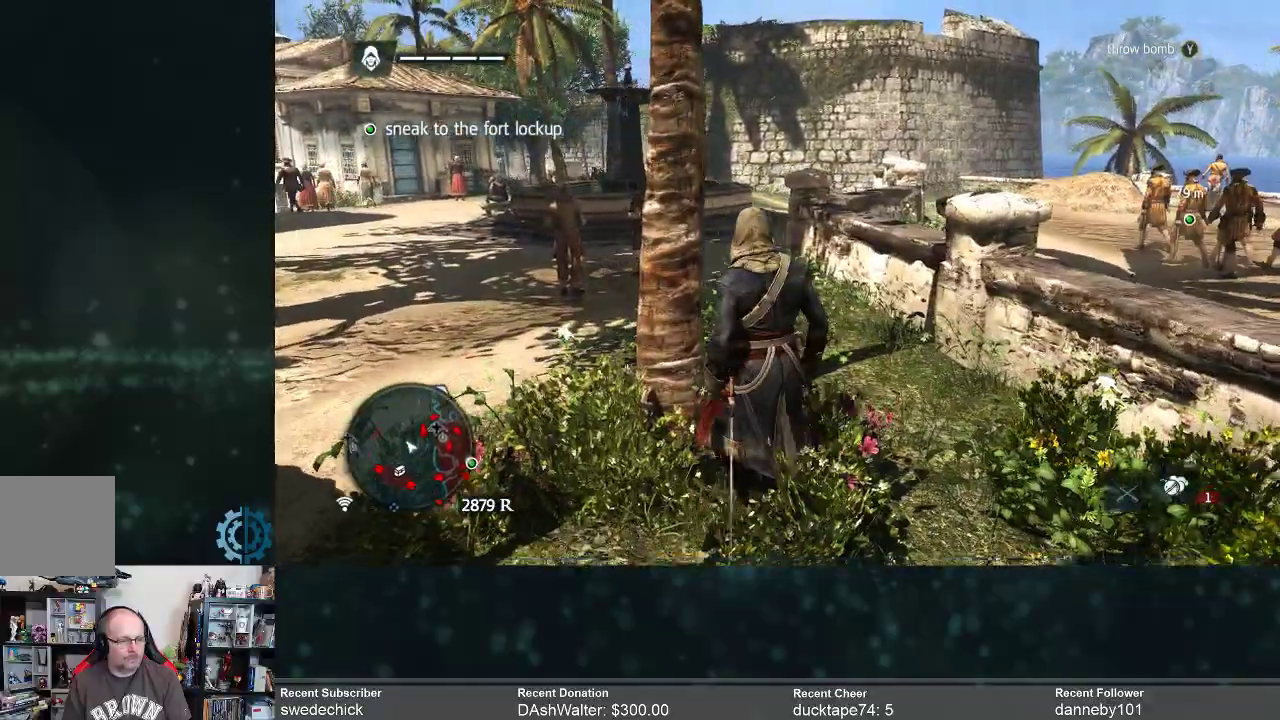
{"buttons": [], "left_stick": "up-right", "right_stick": "center", "events": [[500, "left_stick", "up-right"]]}
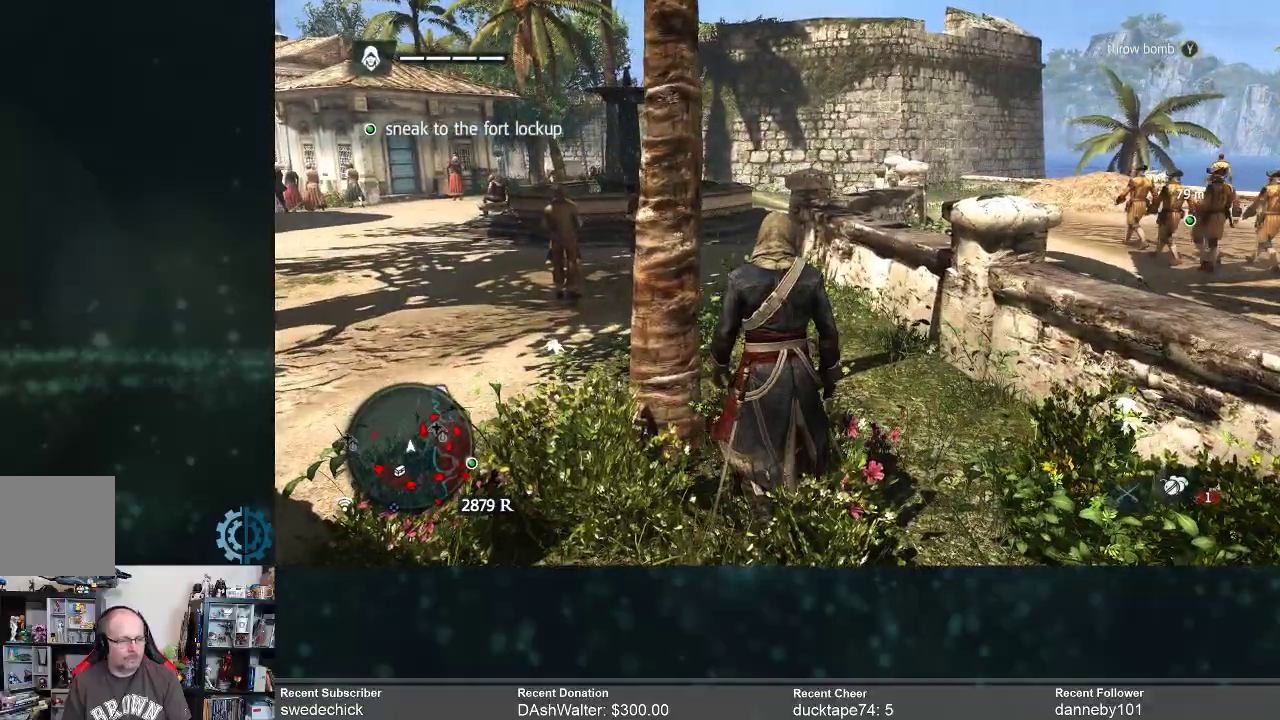
{"buttons": [], "left_stick": "up-right", "right_stick": "right", "events": [[233, "right_stick", "right"]]}
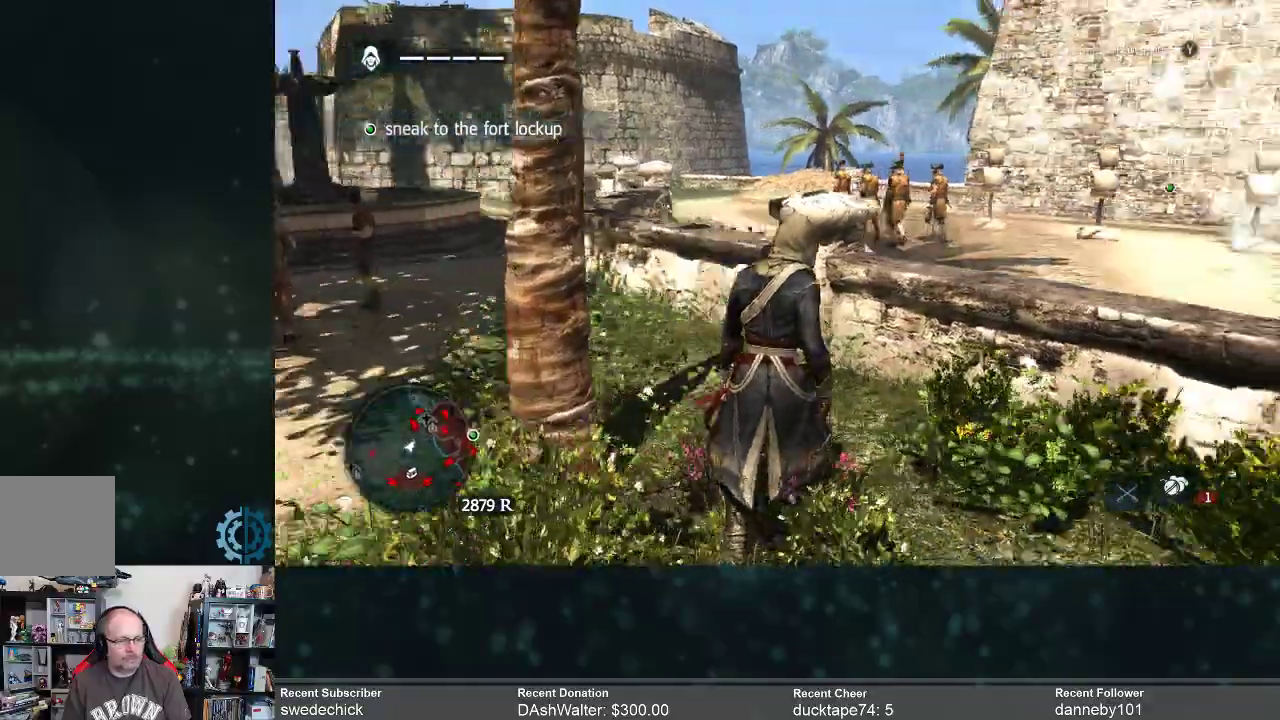
{"buttons": [], "left_stick": "center", "right_stick": "center", "events": [[267, "left_stick", "center"], [267, "right_stick", "center"]]}
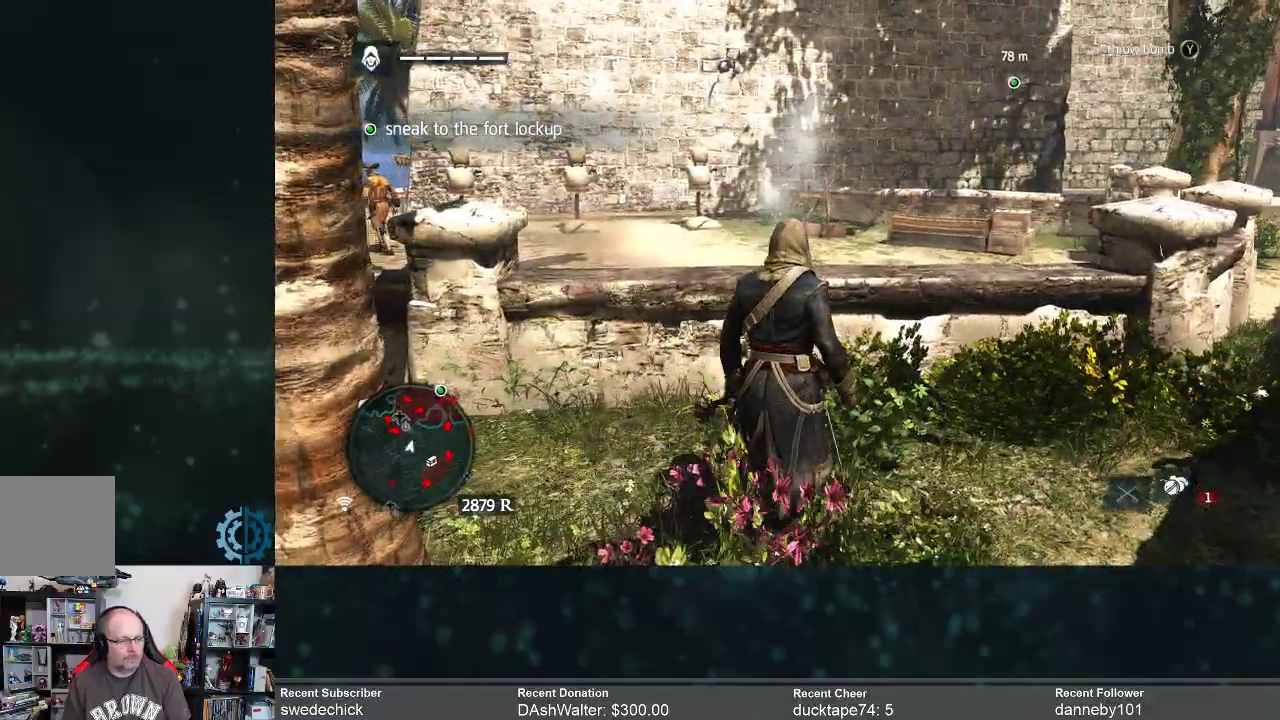
{"buttons": [], "left_stick": "center", "right_stick": "center", "events": []}
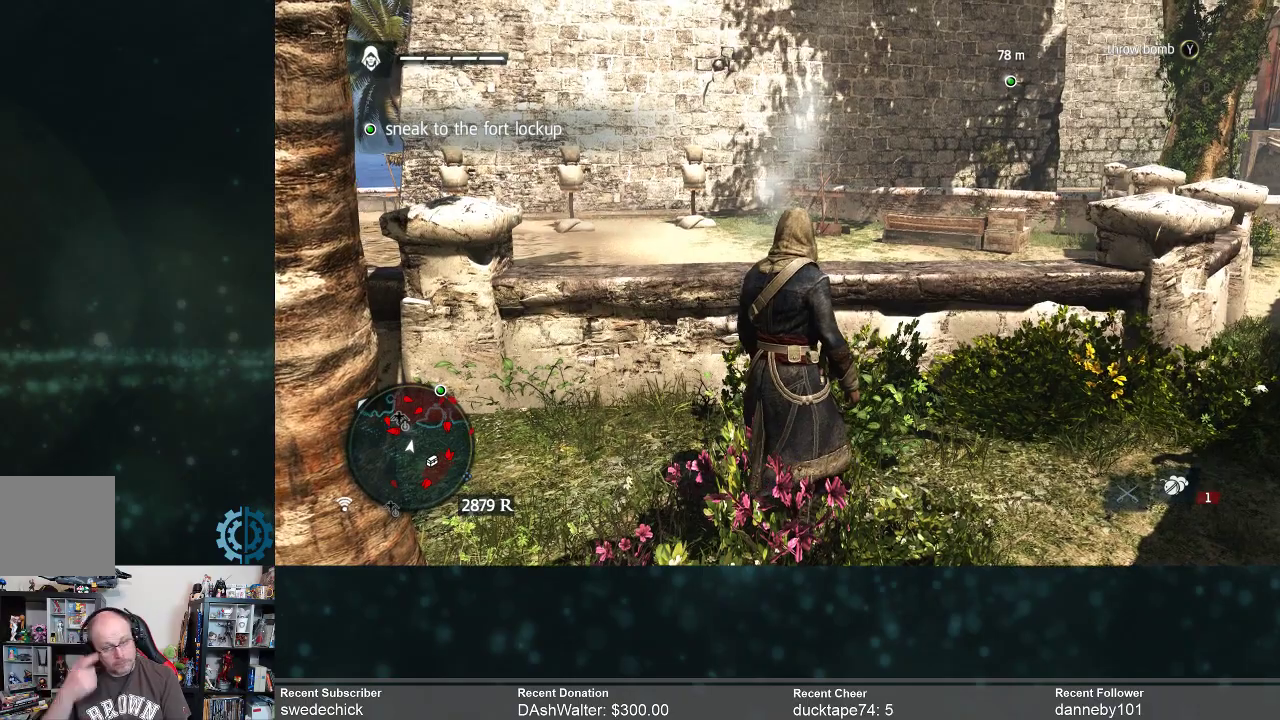
{"buttons": [], "left_stick": "center", "right_stick": "center", "events": []}
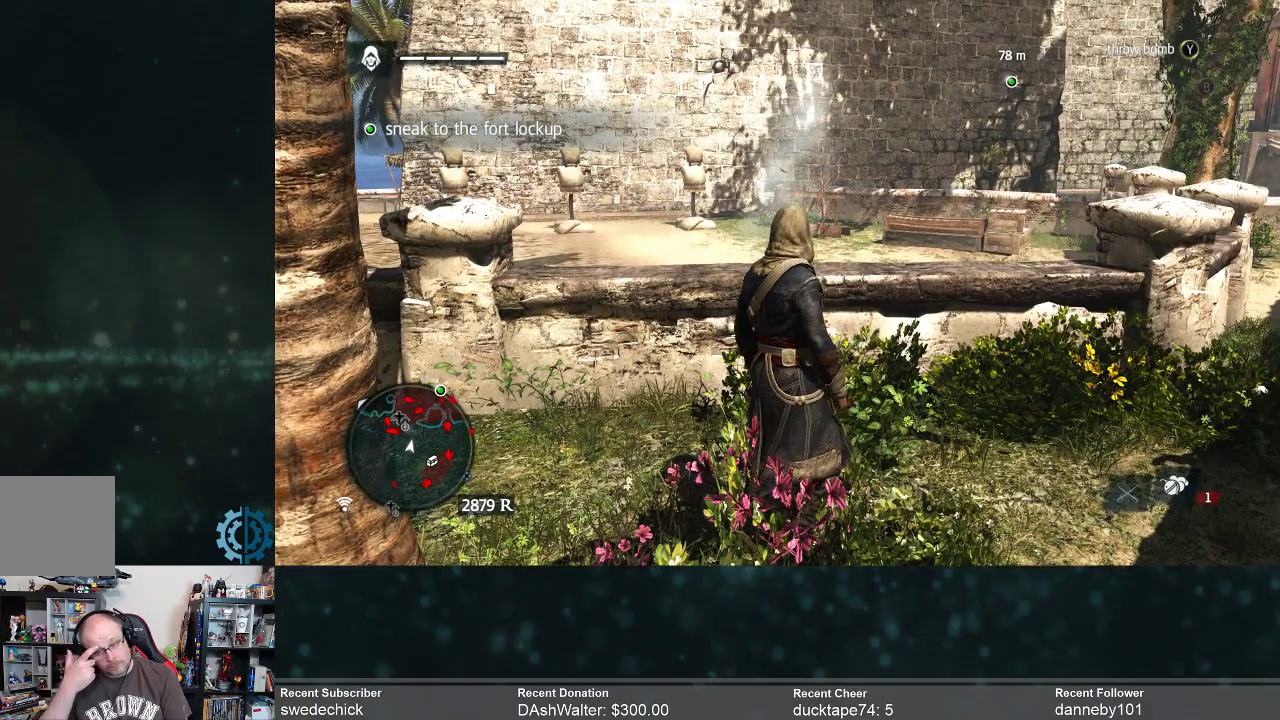
{"buttons": [], "left_stick": "center", "right_stick": "center", "events": []}
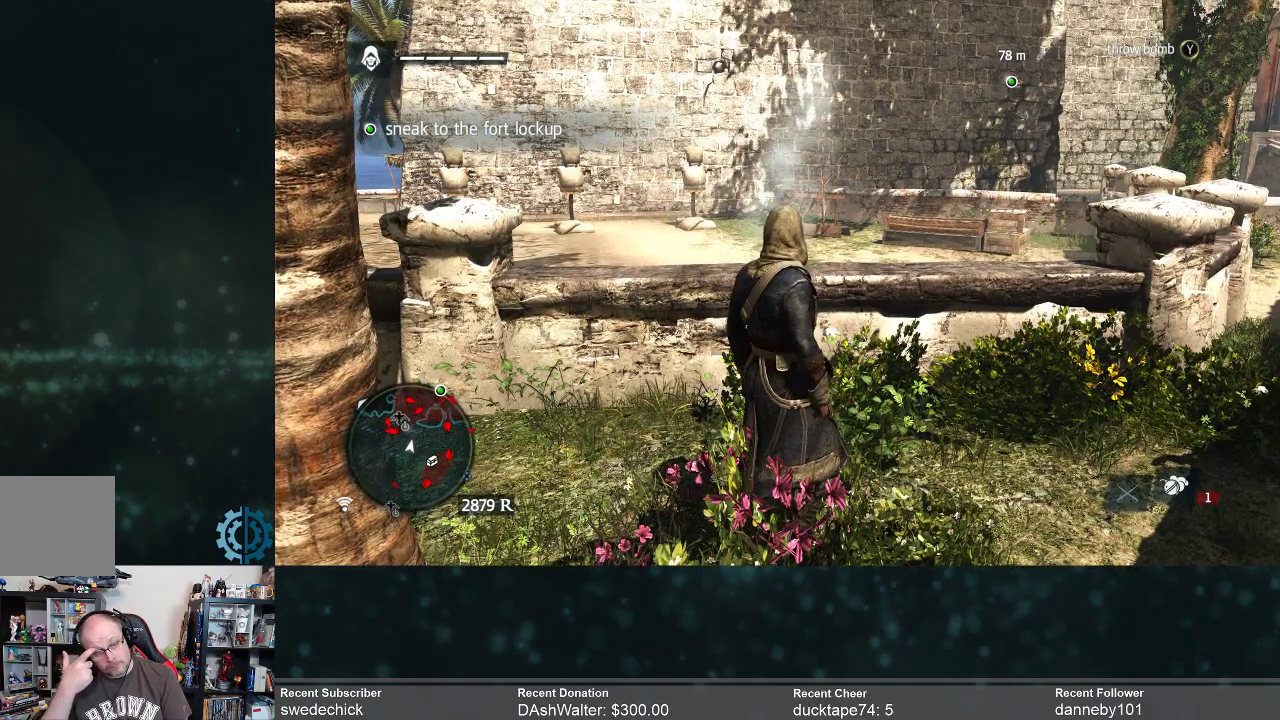
{"buttons": [], "left_stick": "center", "right_stick": "center", "events": []}
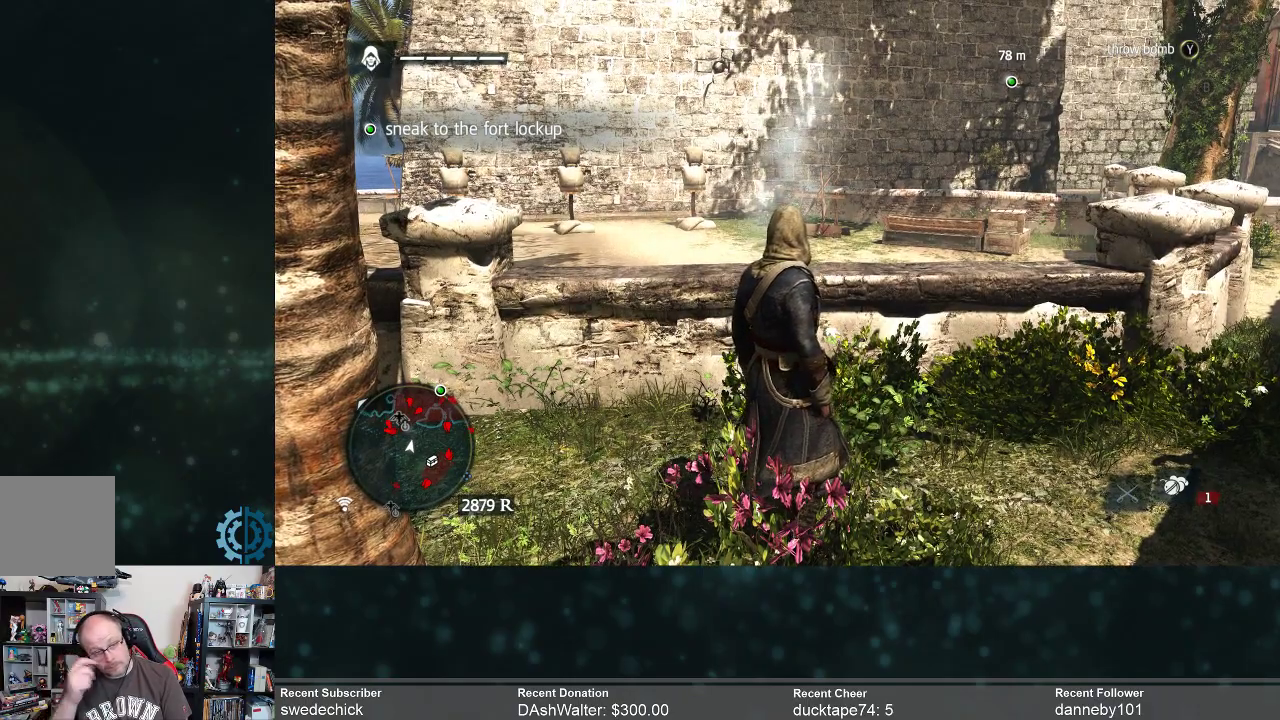
{"buttons": [], "left_stick": "center", "right_stick": "center", "events": []}
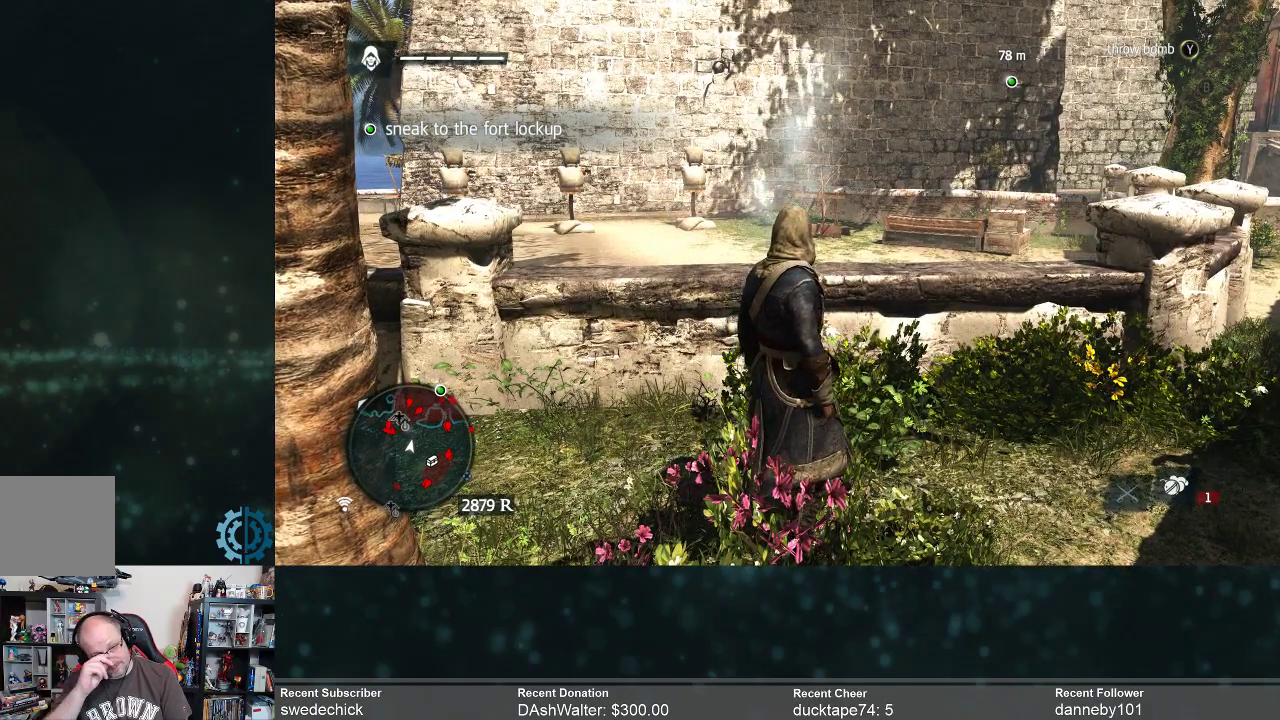
{"buttons": [], "left_stick": "center", "right_stick": "center", "events": []}
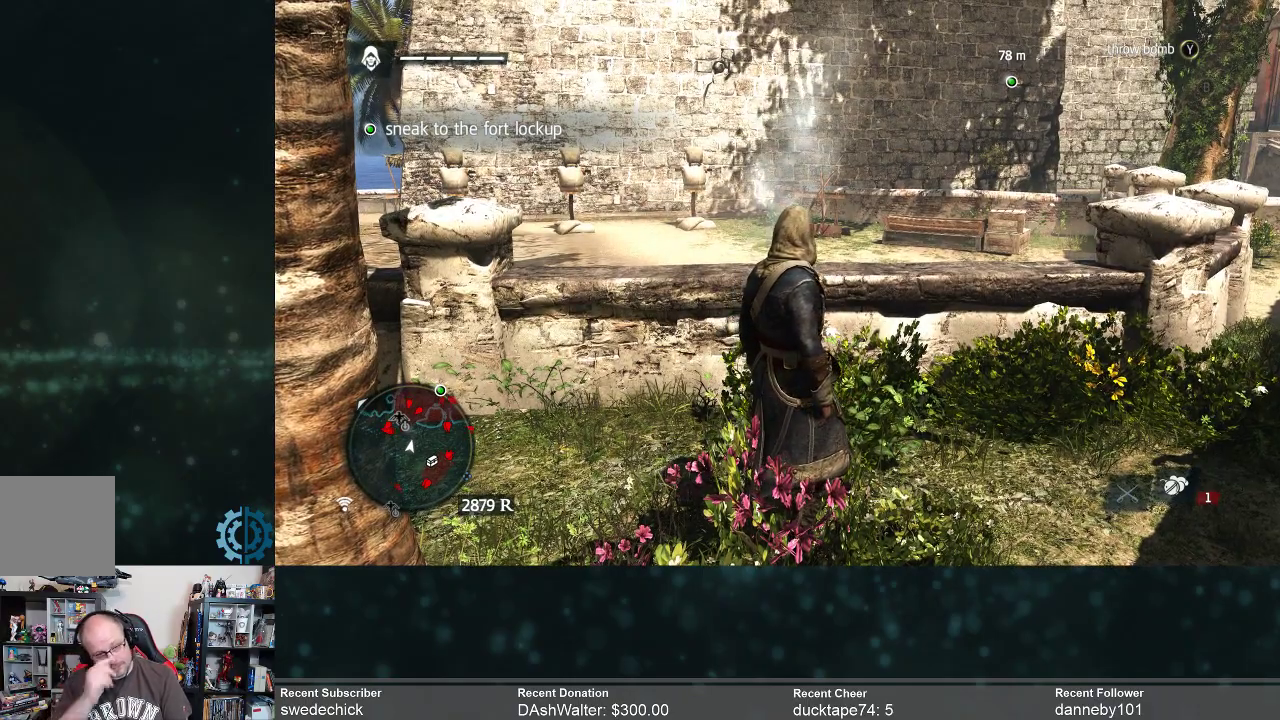
{"buttons": [], "left_stick": "center", "right_stick": "center", "events": []}
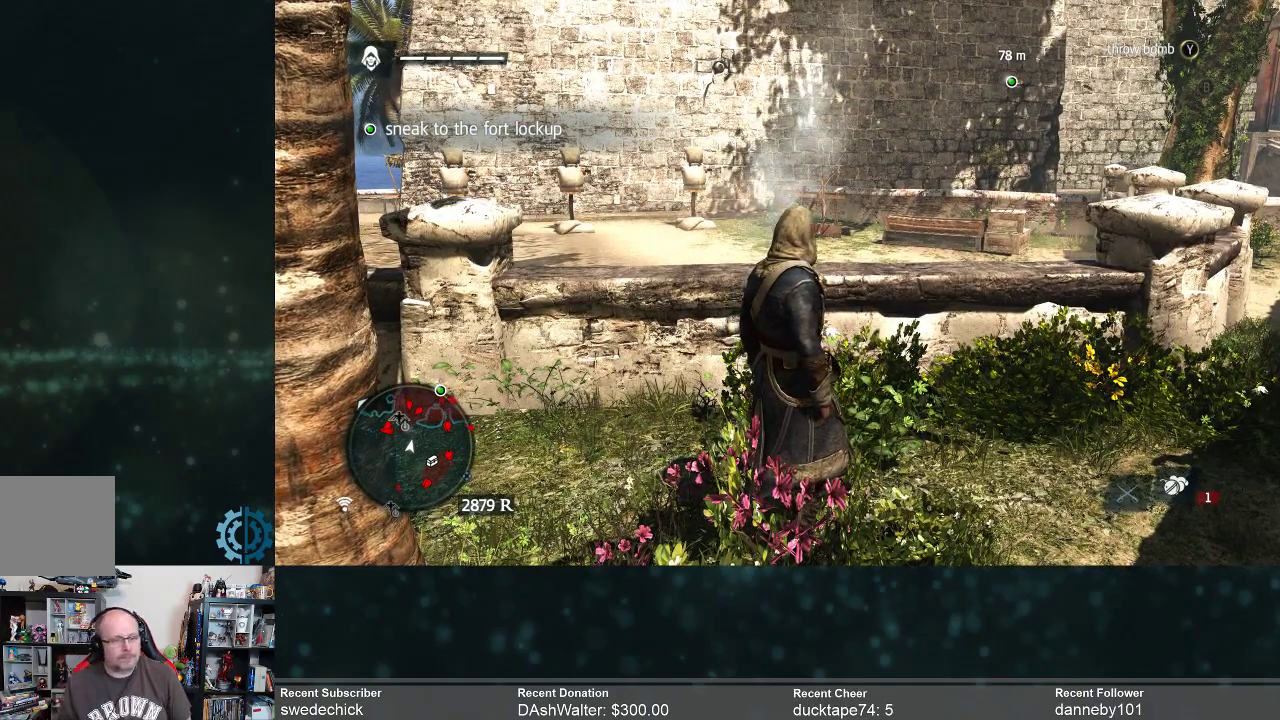
{"buttons": [], "left_stick": "center", "right_stick": "up-left", "events": [[400, "right_stick", "up"], [500, "right_stick", "up-left"]]}
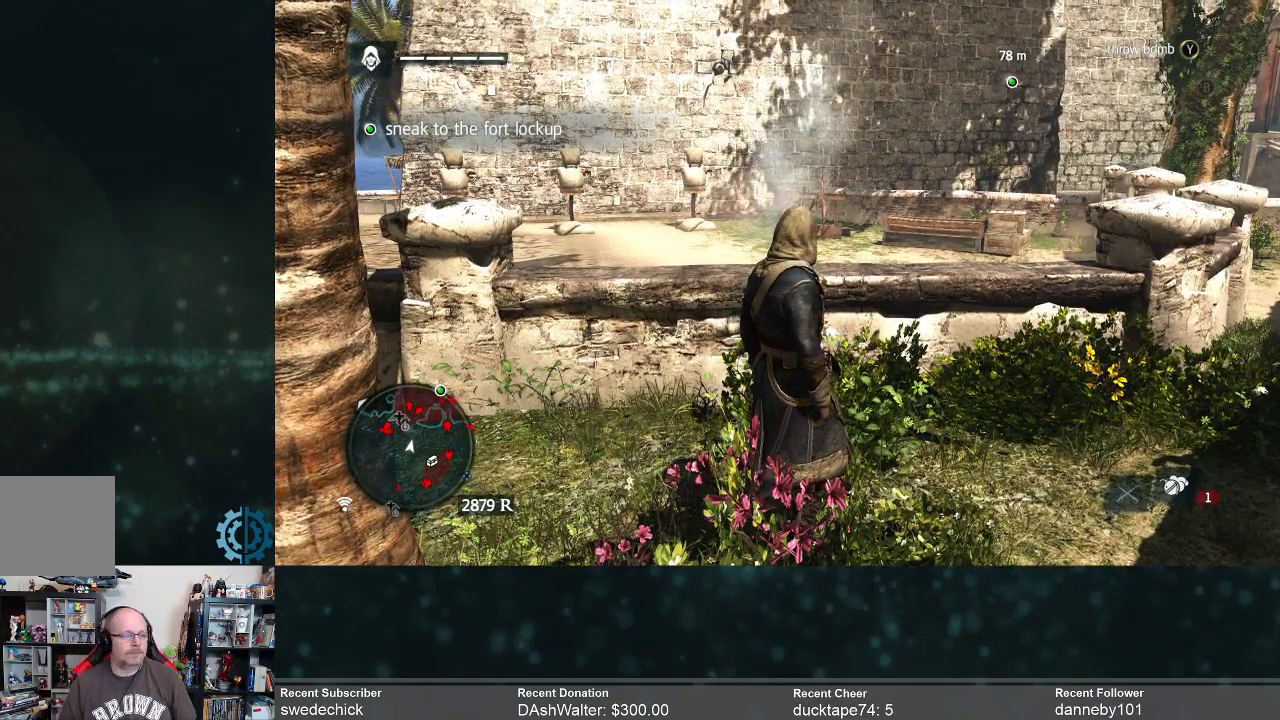
{"buttons": [], "left_stick": "center", "right_stick": "up", "events": [[300, "right_stick", "center"], [467, "right_stick", "up"]]}
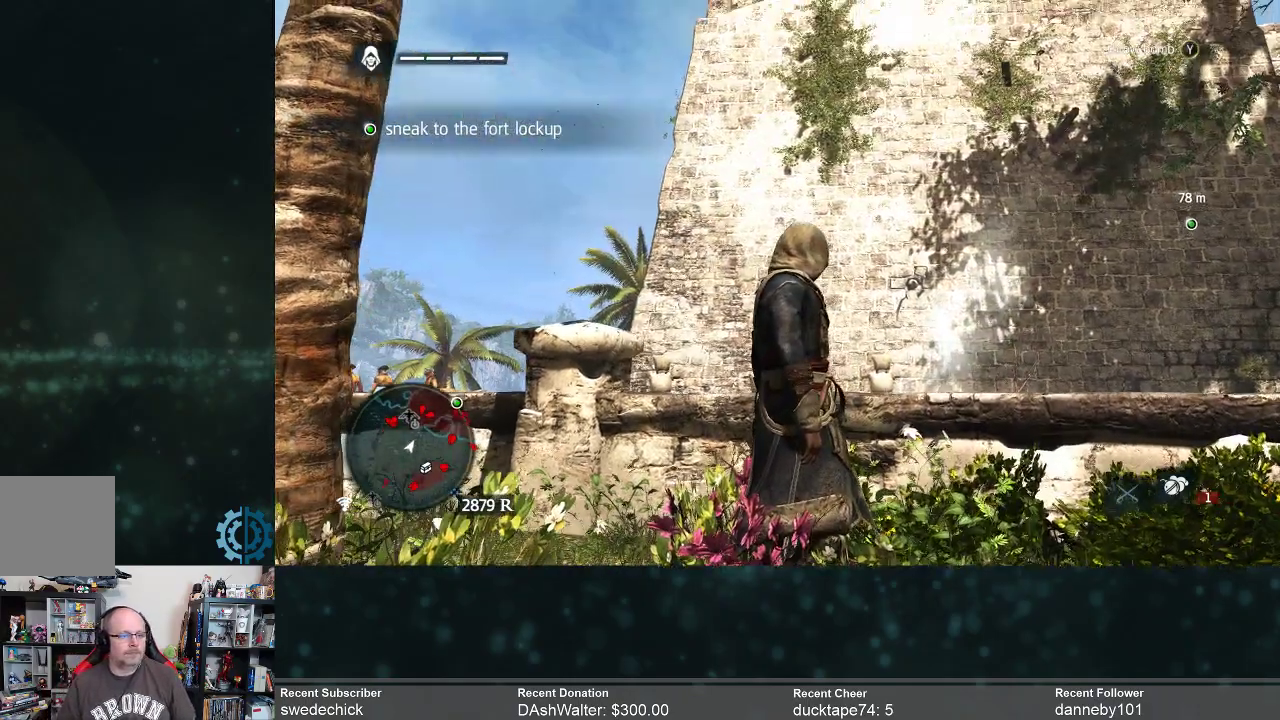
{"buttons": [], "left_stick": "center", "right_stick": "center", "events": [[167, "right_stick", "up-right"], [333, "right_stick", "center"]]}
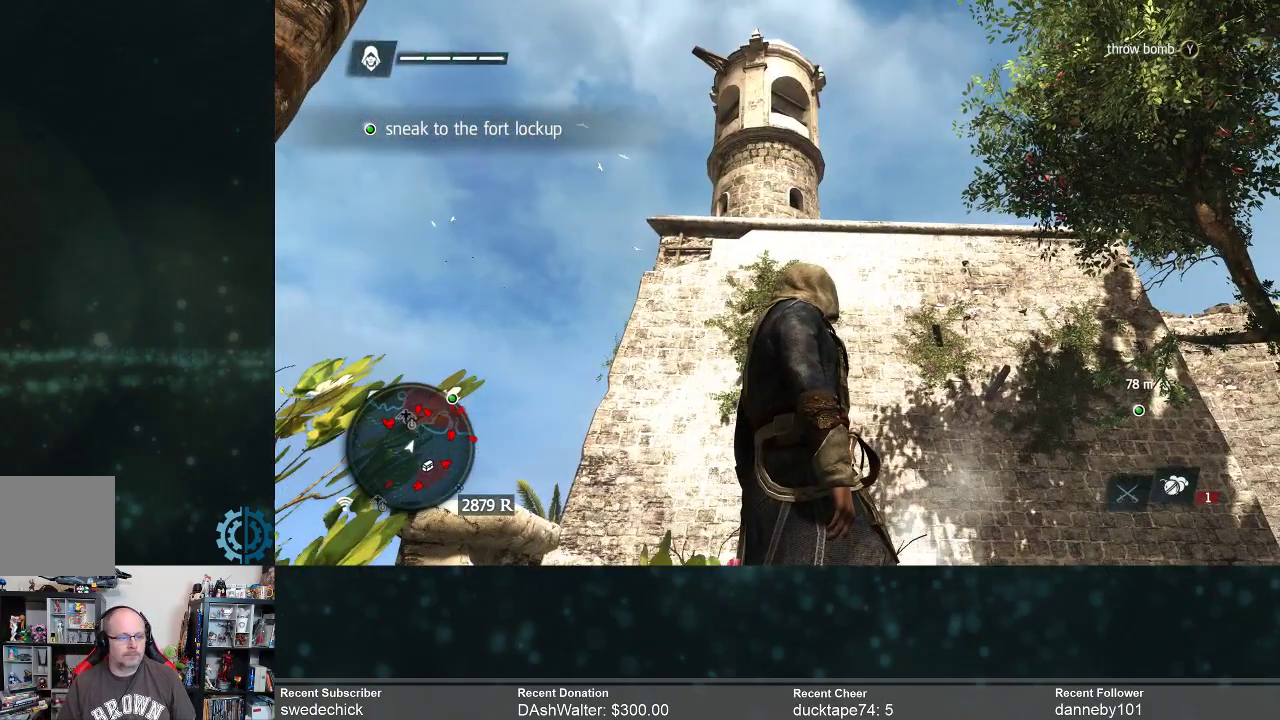
{"buttons": [], "left_stick": "center", "right_stick": "center", "events": []}
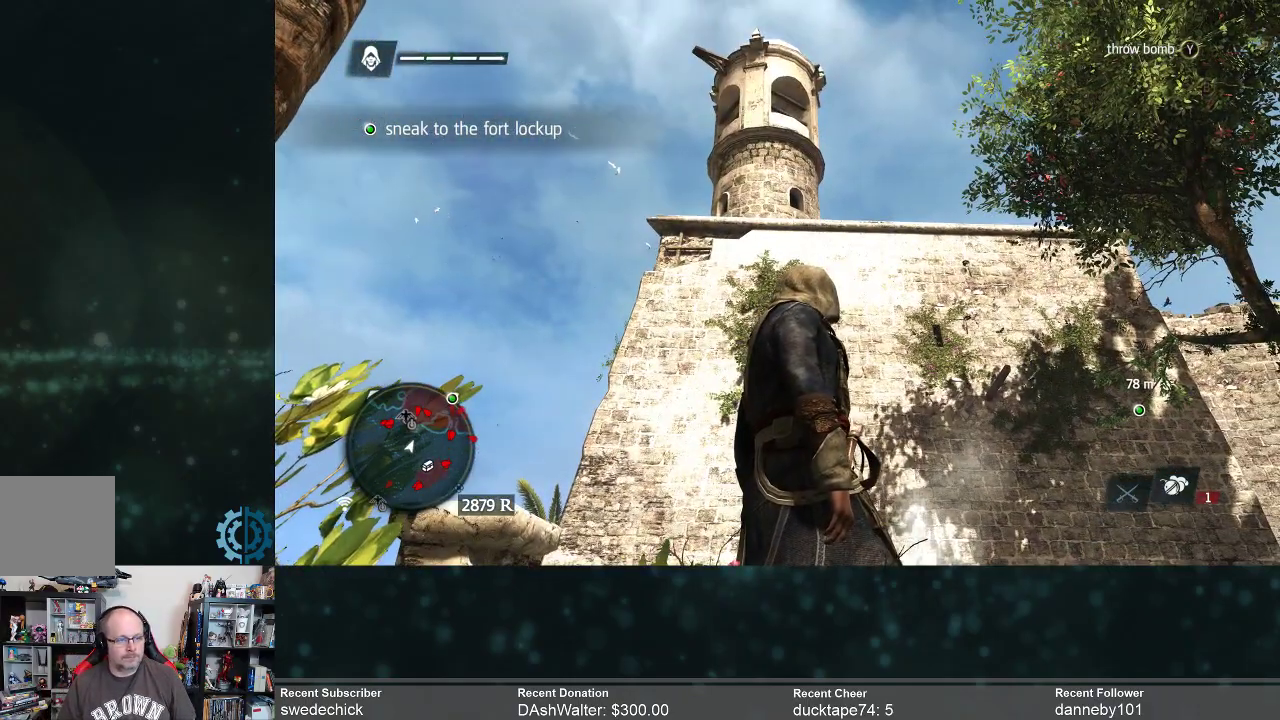
{"buttons": [], "left_stick": "right", "right_stick": "down-right", "events": [[267, "right_stick", "down-right"], [333, "left_stick", "right"]]}
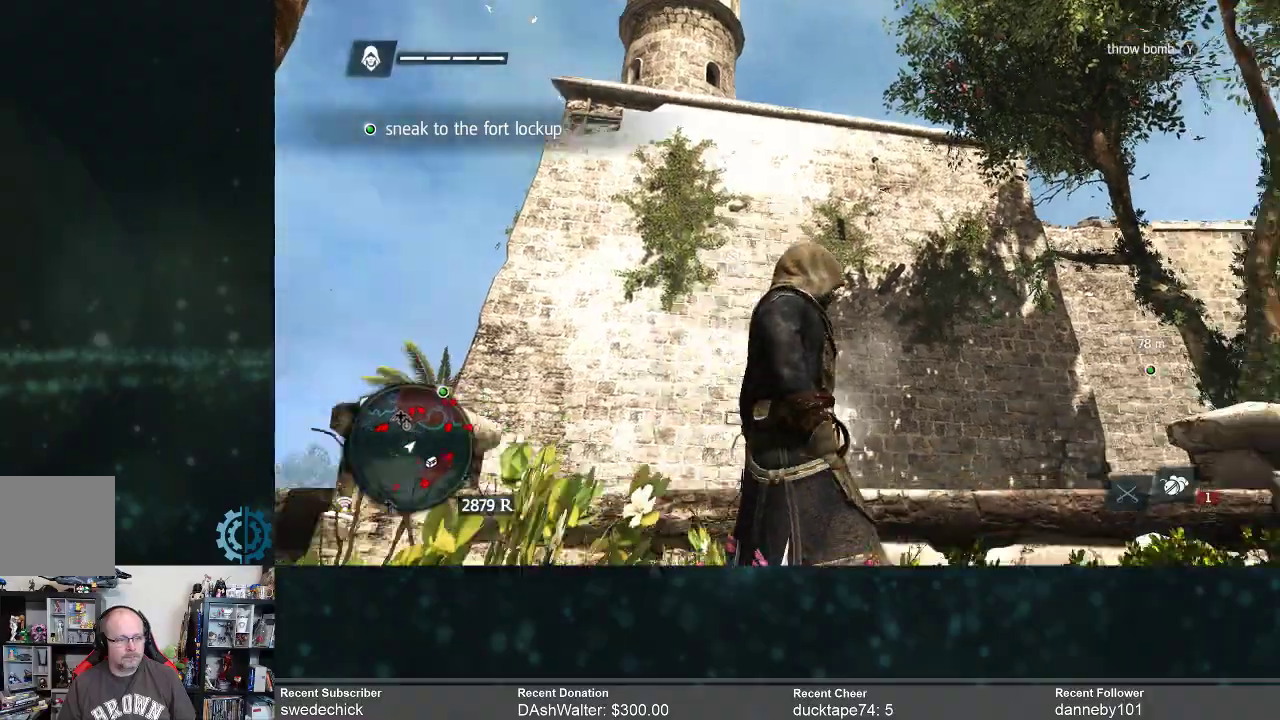
{"buttons": [], "left_stick": "right", "right_stick": "right", "events": [[267, "right_stick", "center"], [467, "right_stick", "right"]]}
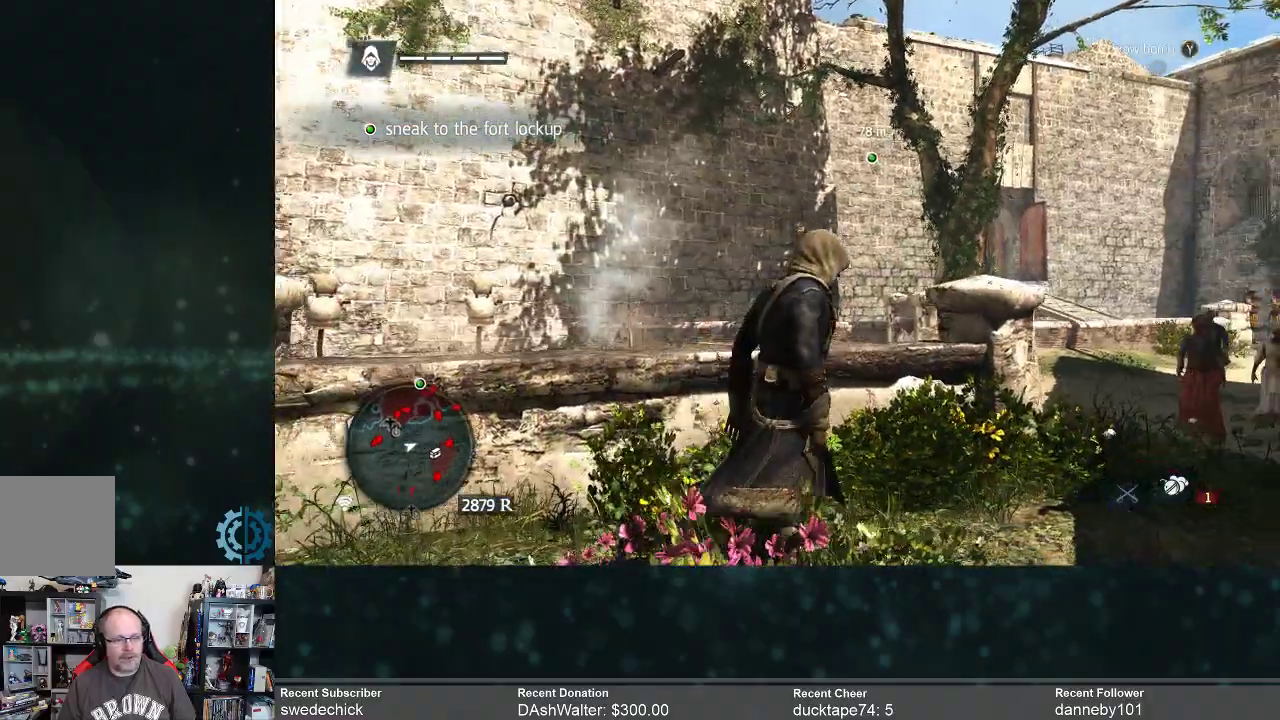
{"buttons": [], "left_stick": "right", "right_stick": "down", "events": [[267, "right_stick", "center"], [500, "right_stick", "down"]]}
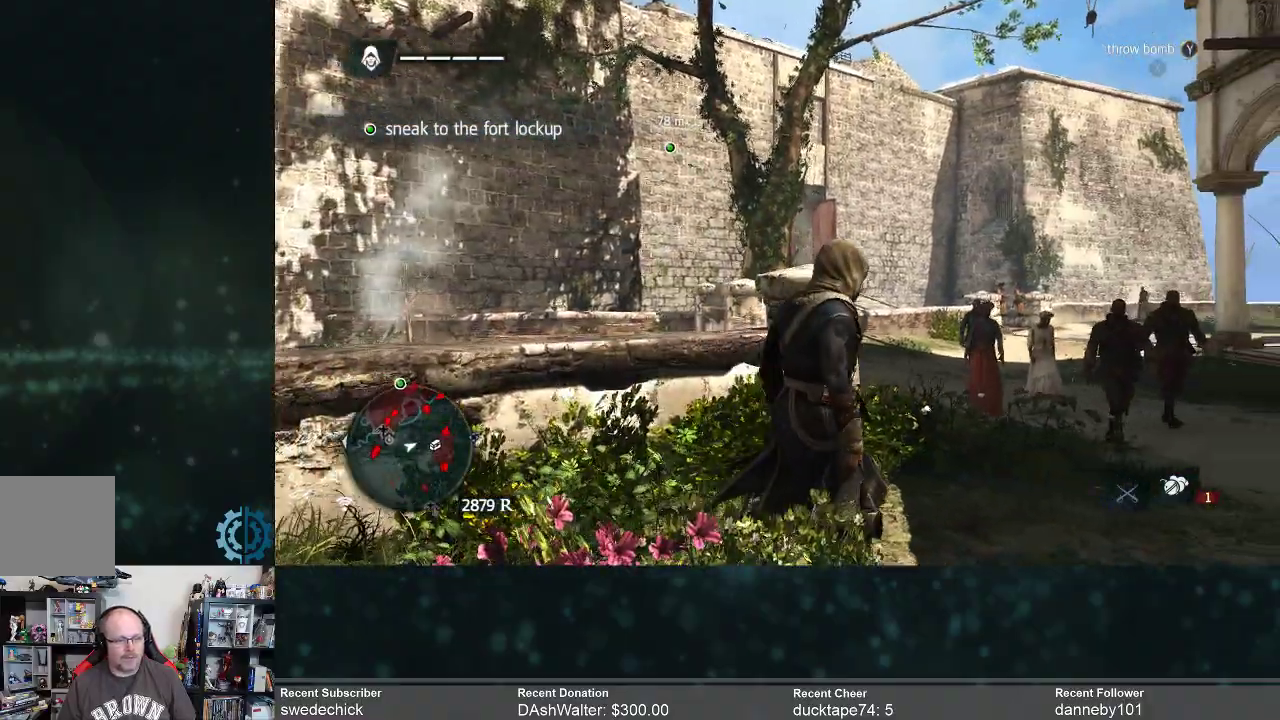
{"buttons": [], "left_stick": "right", "right_stick": "center", "events": [[200, "right_stick", "down-right"], [300, "right_stick", "center"]]}